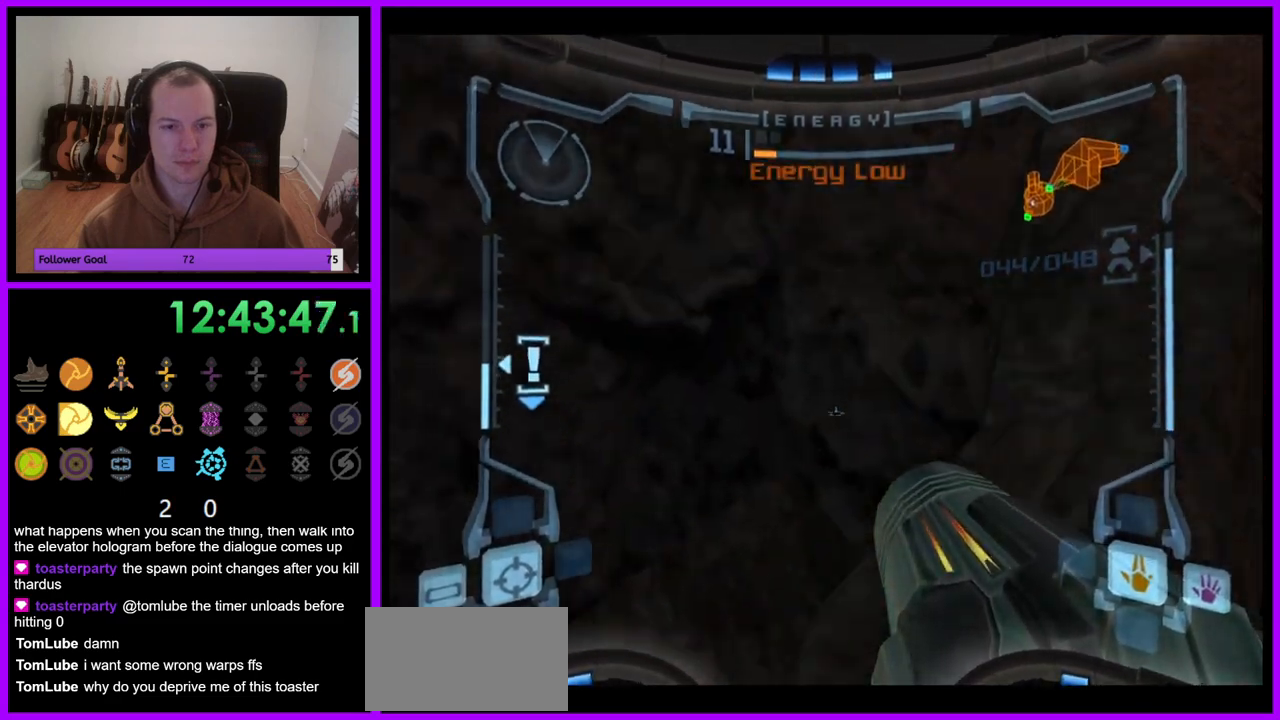
Gameplay with a controller (Nintendo layout); each line is a JSON object with the inputs held at the frame after it. "events" lists button and stick changes between this image and that frame as [ms after this image, input, new state], when the widget could be followed in between. Not read: L3 R3.
{"buttons": [], "left_stick": "center", "right_stick": "center", "events": [[367, "left_stick", "center"]]}
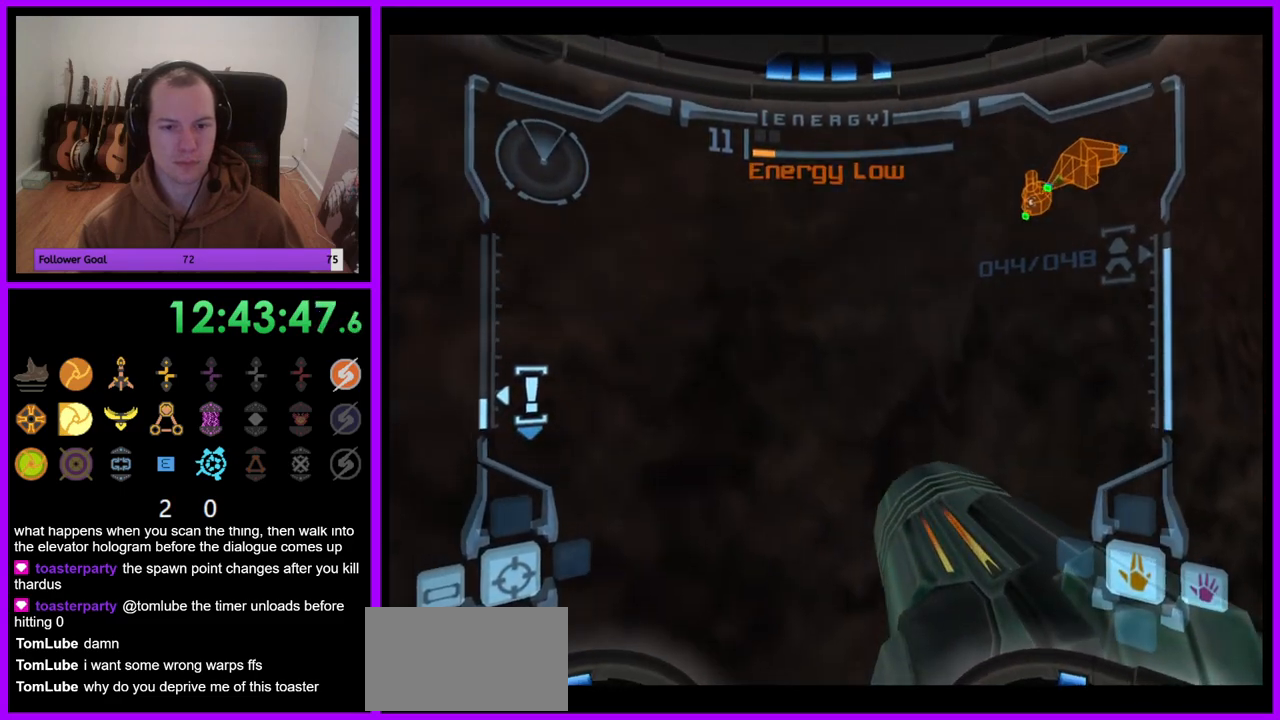
{"buttons": ["R1"], "left_stick": "up-right", "right_stick": "center", "events": [[150, "L1", "down"], [183, "R1", "down"], [200, "L1", "up"], [267, "left_stick", "up-right"]]}
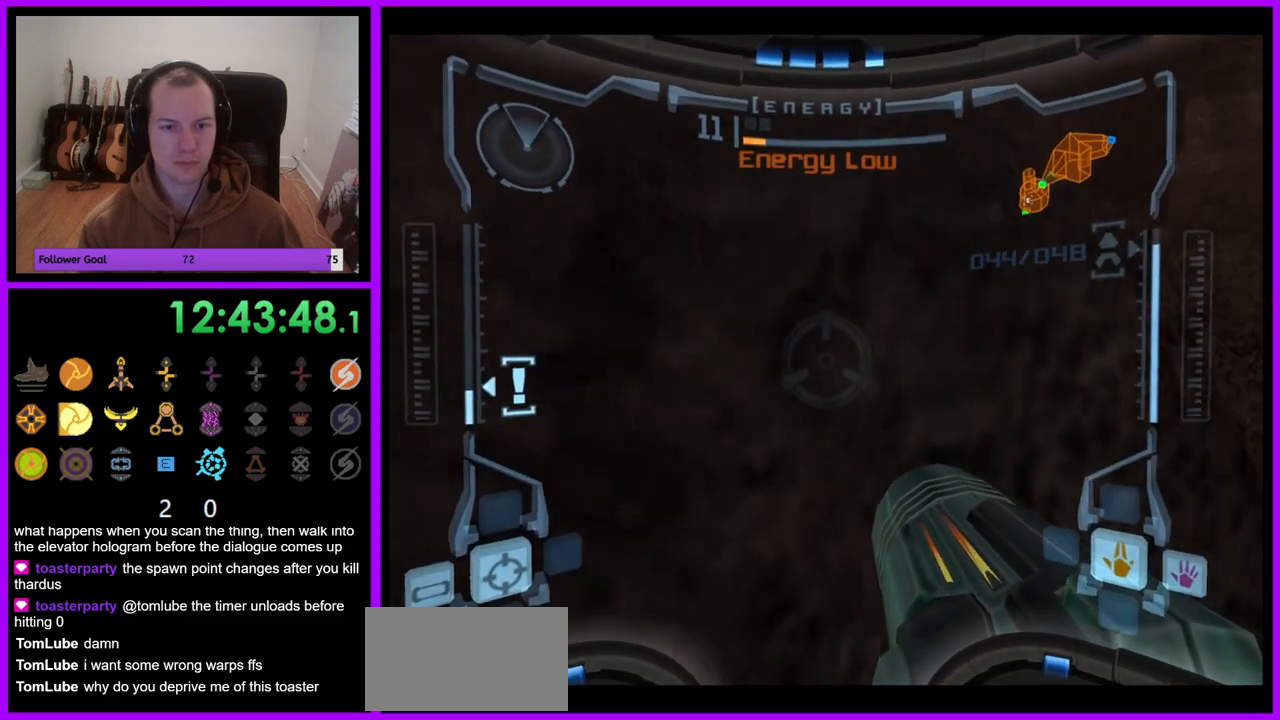
{"buttons": ["L1"], "left_stick": "center", "right_stick": "center", "events": [[217, "left_stick", "up"], [367, "L1", "down"], [417, "R1", "up"], [433, "left_stick", "center"]]}
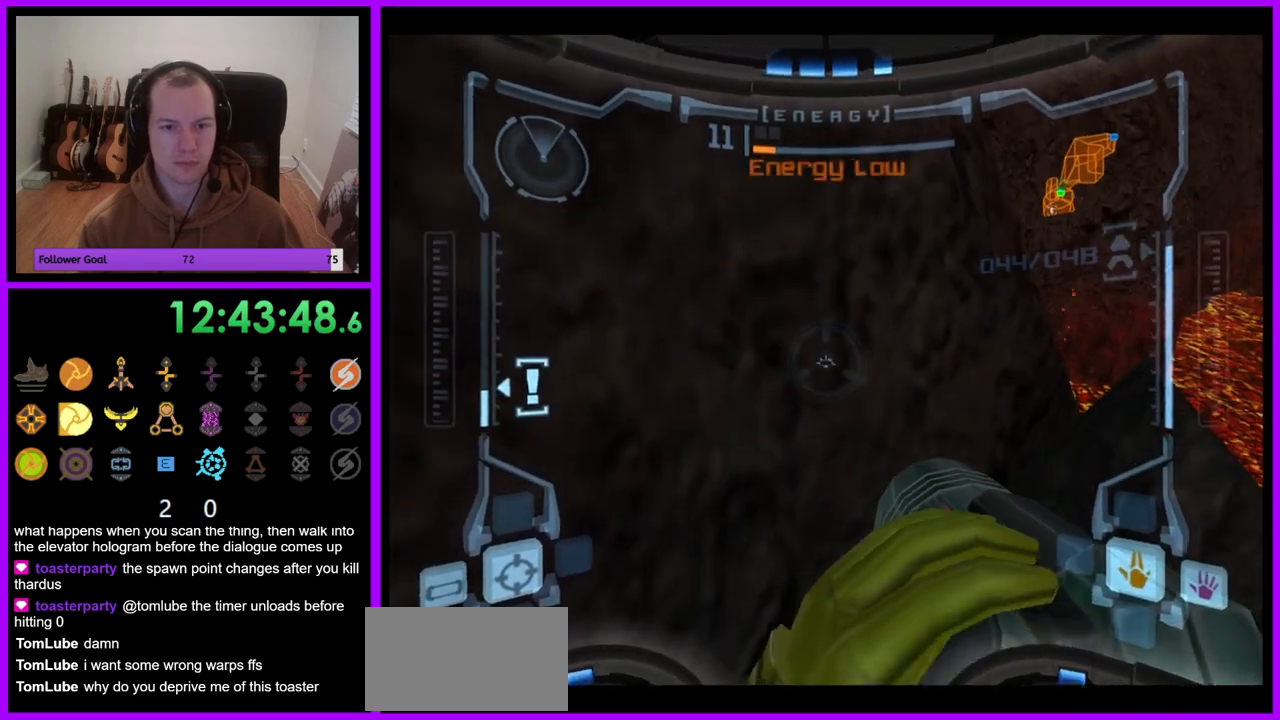
{"buttons": ["L1"], "left_stick": "center", "right_stick": "center", "events": [[17, "B", "down"], [100, "left_stick", "right"], [117, "B", "up"], [317, "left_stick", "center"]]}
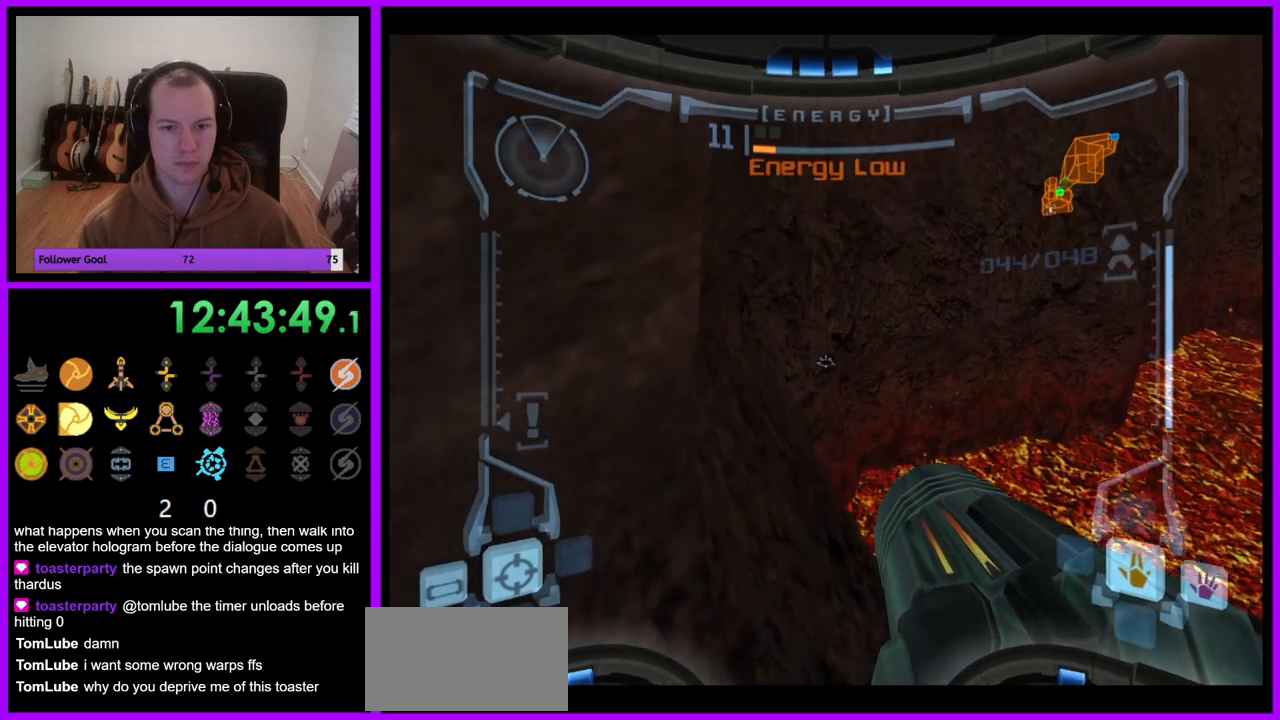
{"buttons": ["L1"], "left_stick": "center", "right_stick": "center", "events": [[17, "left_stick", "up"], [150, "left_stick", "center"]]}
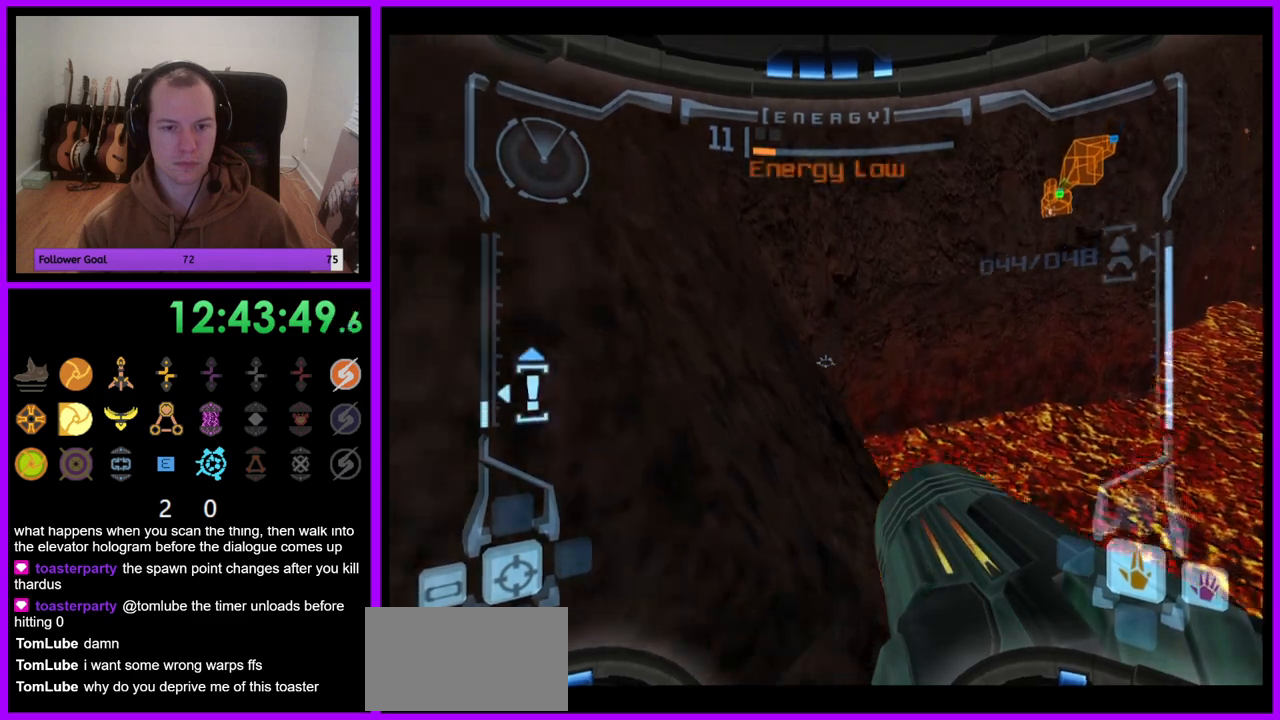
{"buttons": ["B"], "left_stick": "left", "right_stick": "center", "events": [[283, "L1", "up"], [433, "left_stick", "left"], [500, "B", "down"]]}
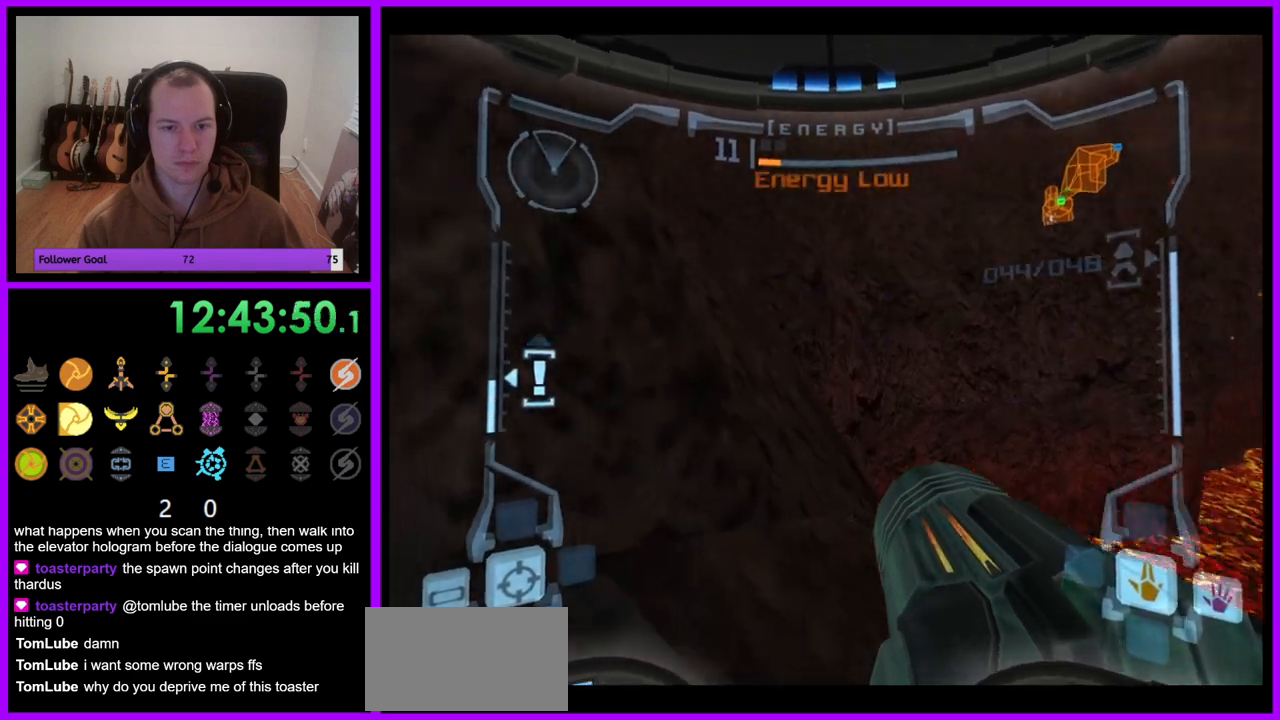
{"buttons": ["L1"], "left_stick": "up-right", "right_stick": "center", "events": [[50, "L1", "down"], [50, "left_stick", "center"], [100, "B", "up"], [333, "left_stick", "up"], [383, "left_stick", "up-right"]]}
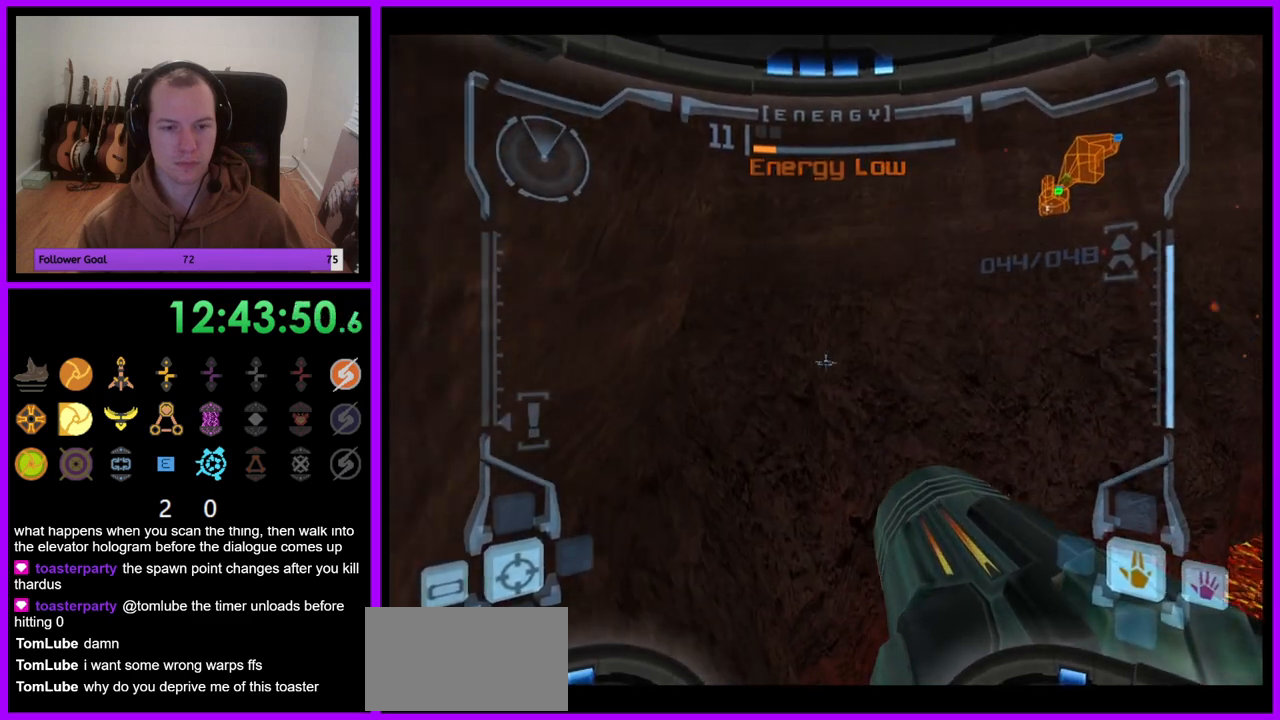
{"buttons": ["L1"], "left_stick": "center", "right_stick": "center", "events": [[50, "left_stick", "center"]]}
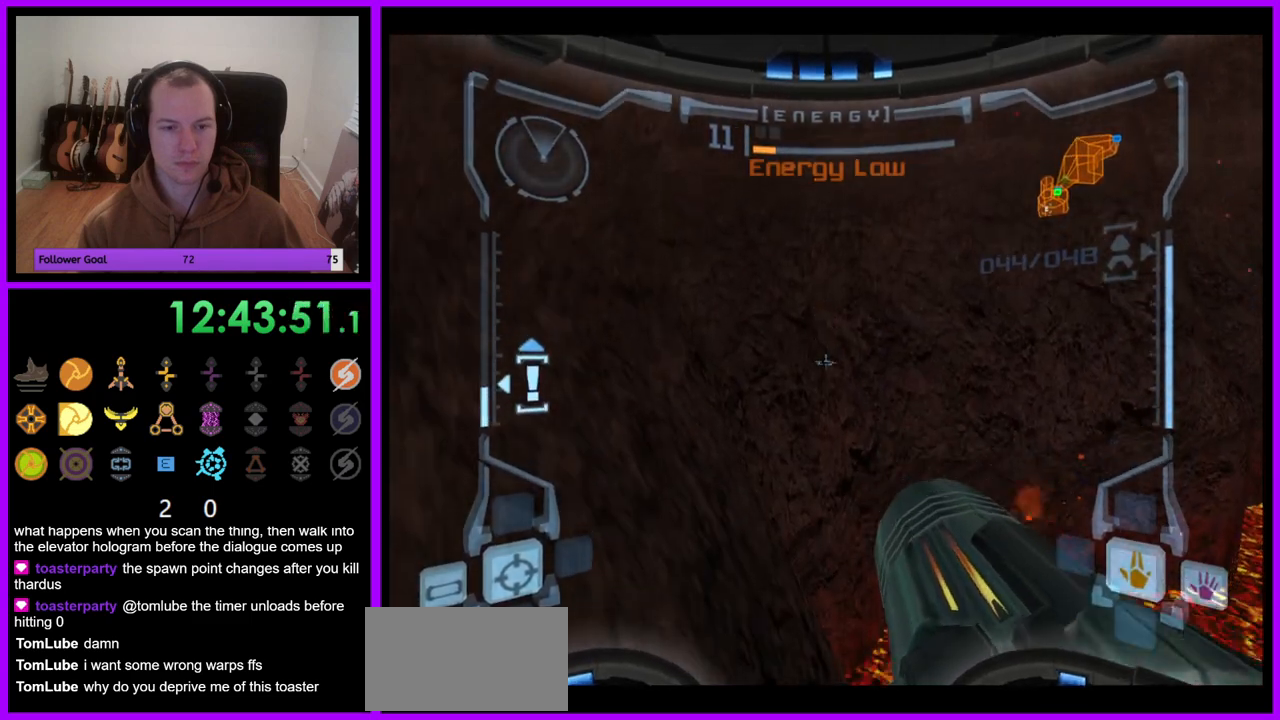
{"buttons": ["R1"], "left_stick": "center", "right_stick": "center", "events": [[433, "R1", "down"], [467, "L1", "up"]]}
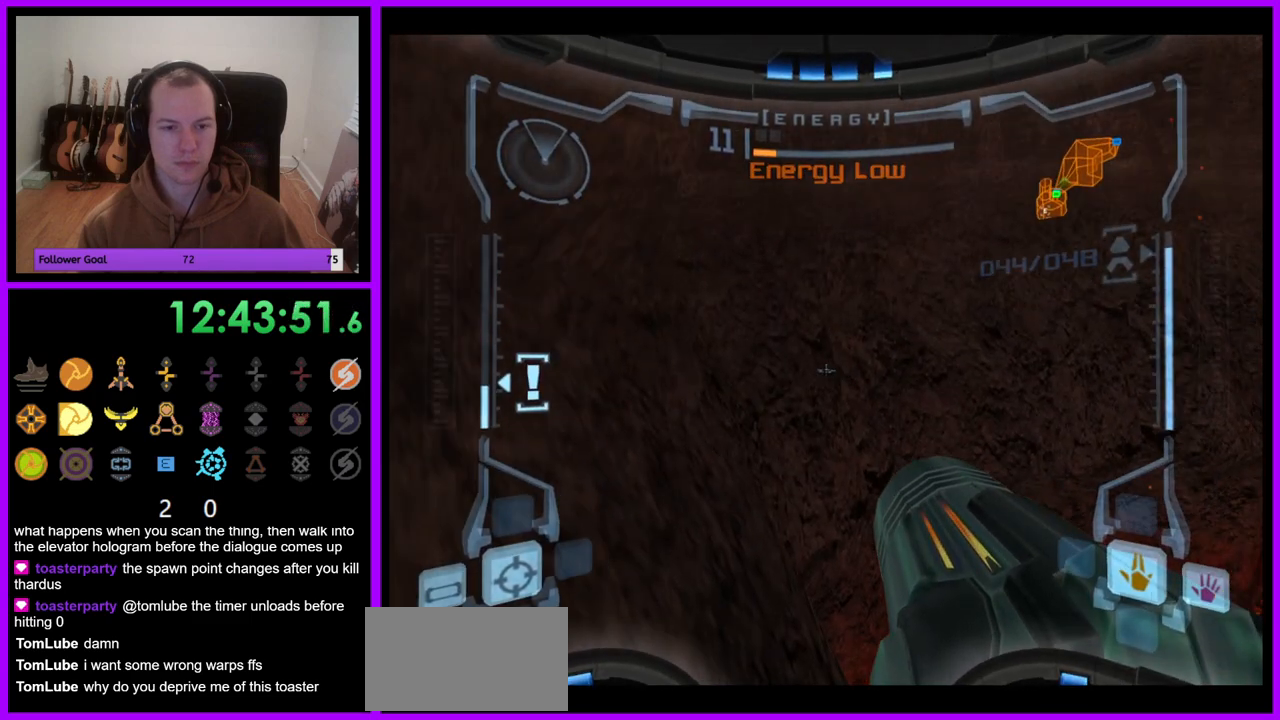
{"buttons": ["L1"], "left_stick": "center", "right_stick": "center", "events": [[17, "left_stick", "up-left"], [383, "left_stick", "center"], [400, "R1", "up"], [417, "L1", "down"]]}
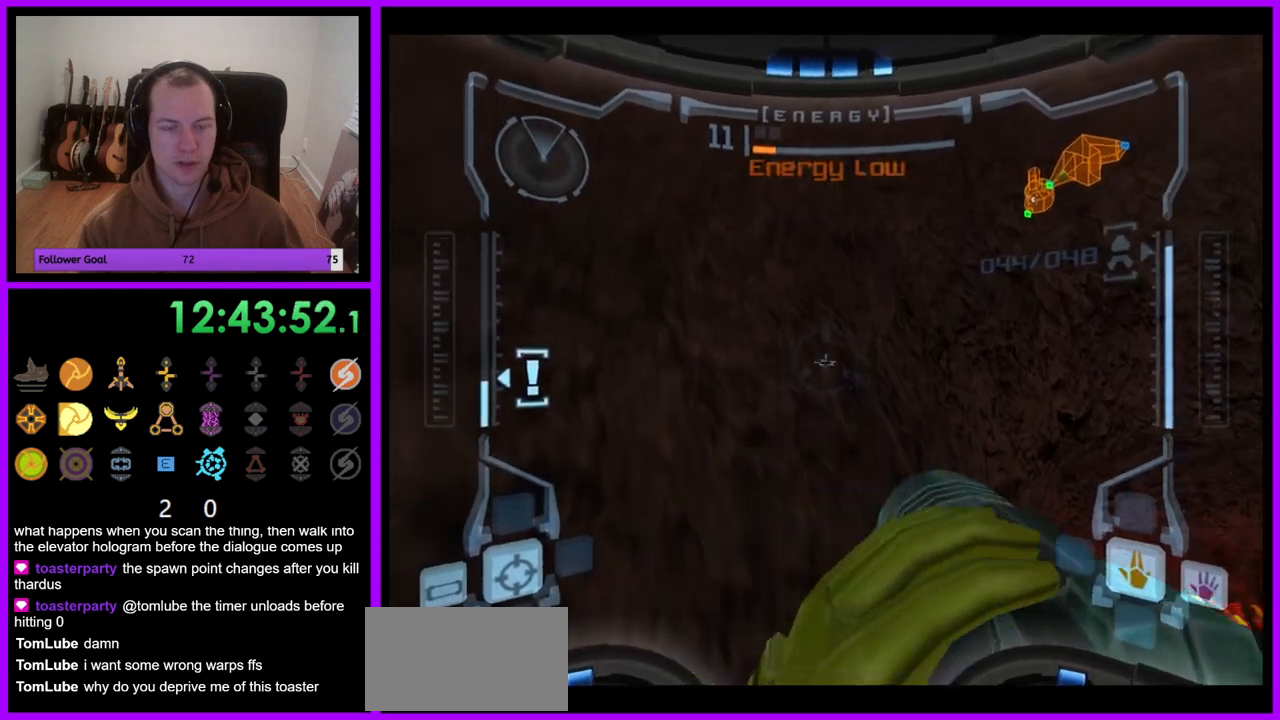
{"buttons": ["L1"], "left_stick": "center", "right_stick": "center", "events": [[100, "R1", "down"], [167, "L1", "up"], [183, "left_stick", "right"], [450, "left_stick", "center"], [467, "R1", "up"], [483, "L1", "down"]]}
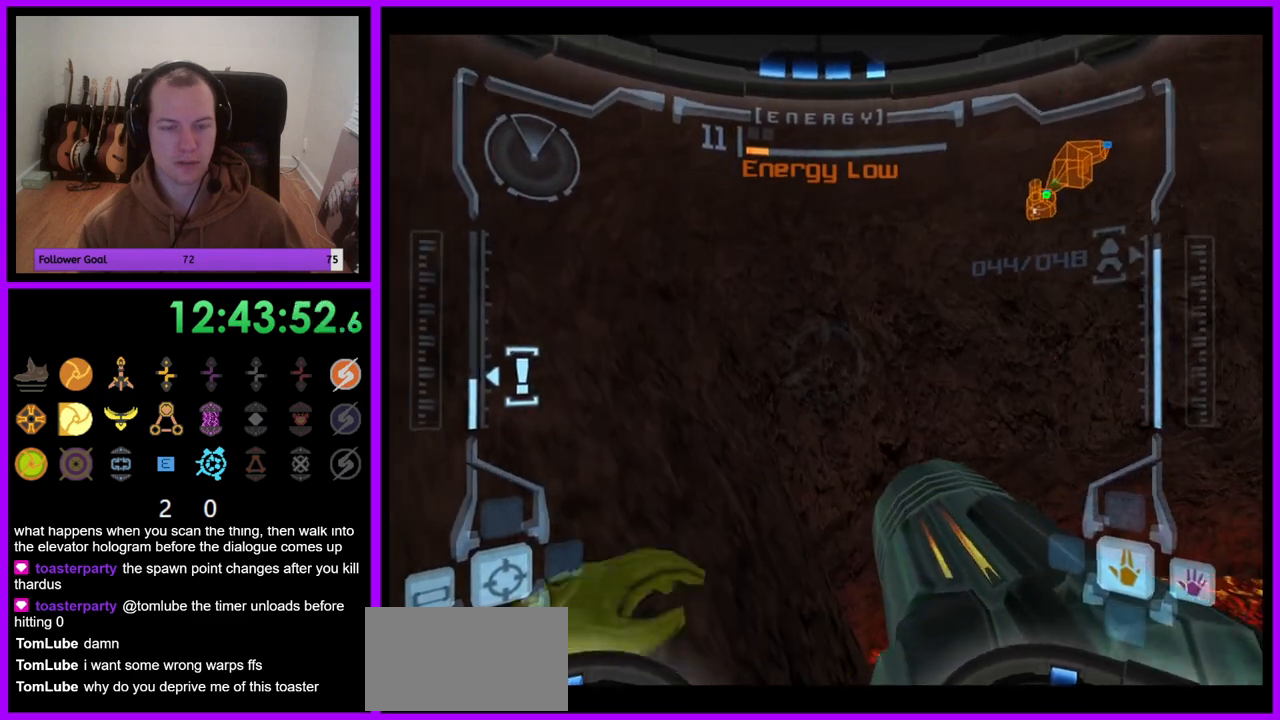
{"buttons": ["L1"], "left_stick": "center", "right_stick": "center", "events": []}
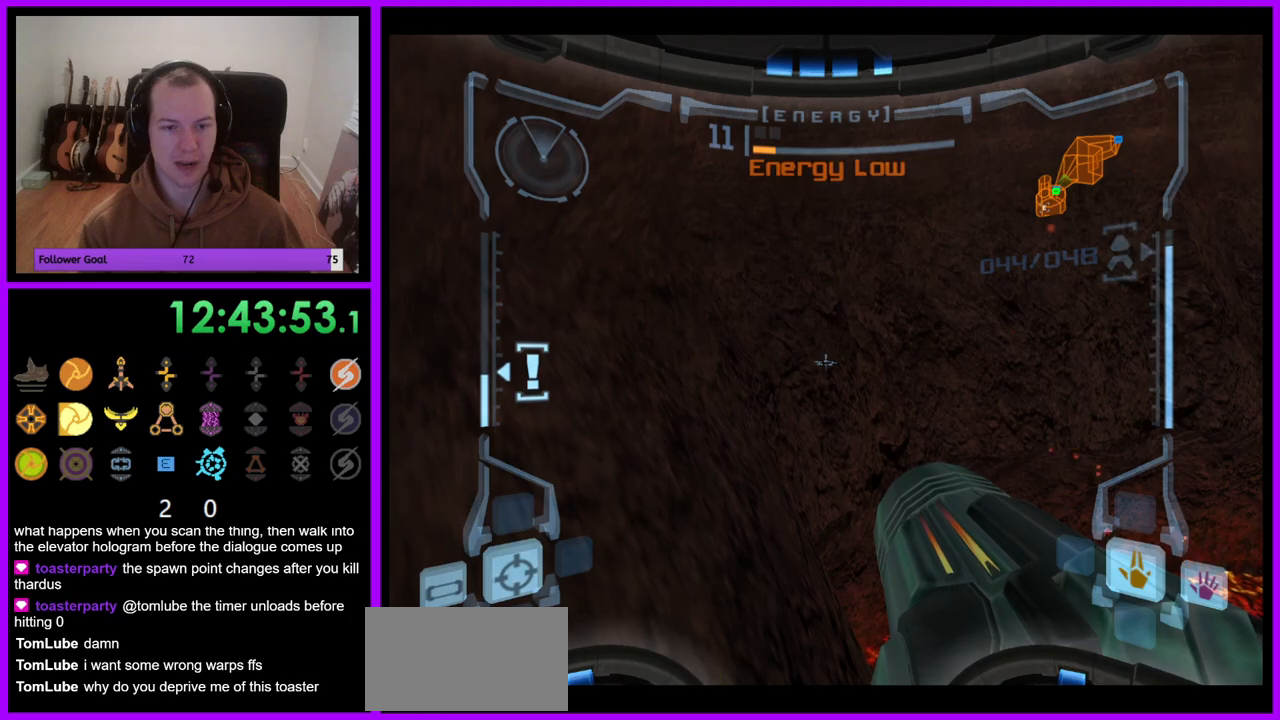
{"buttons": ["L1"], "left_stick": "center", "right_stick": "center", "events": []}
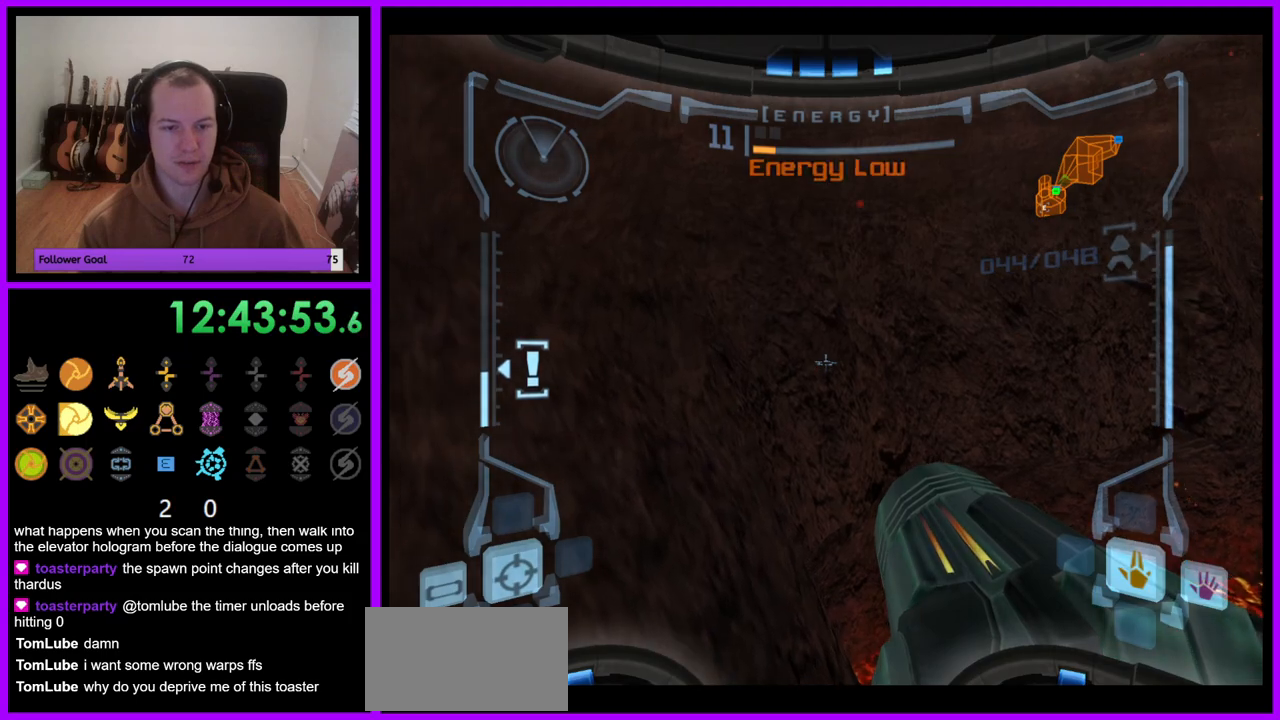
{"buttons": ["L1"], "left_stick": "center", "right_stick": "center", "events": []}
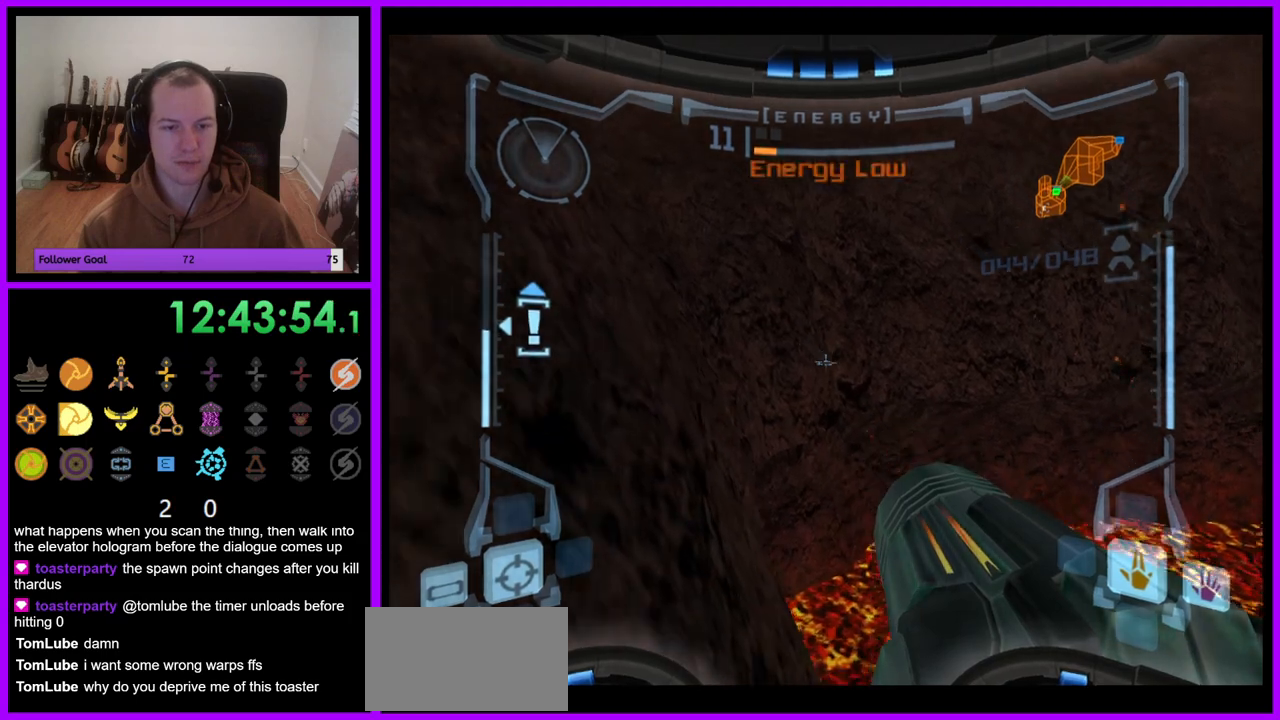
{"buttons": ["L1"], "left_stick": "down-left", "right_stick": "center", "events": [[483, "left_stick", "down-left"]]}
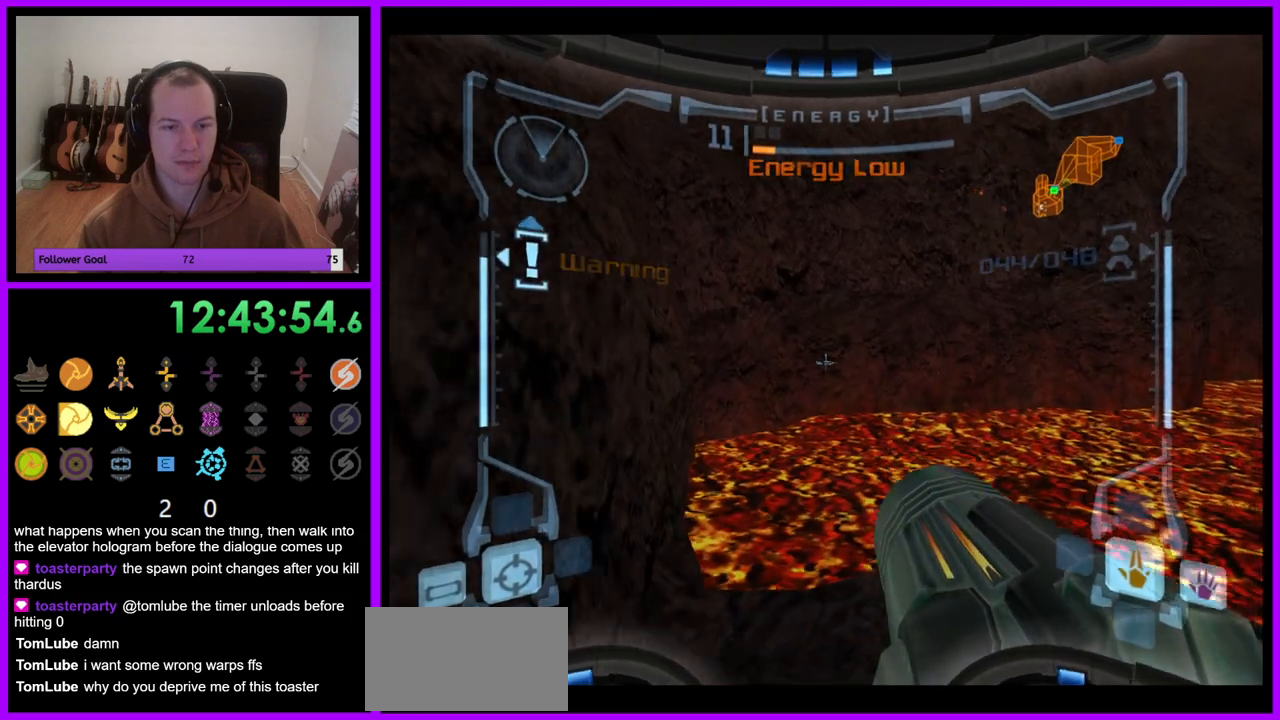
{"buttons": ["L1"], "left_stick": "up-left", "right_stick": "center", "events": [[17, "B", "down"], [117, "B", "up"], [283, "left_stick", "left"], [450, "left_stick", "up-left"]]}
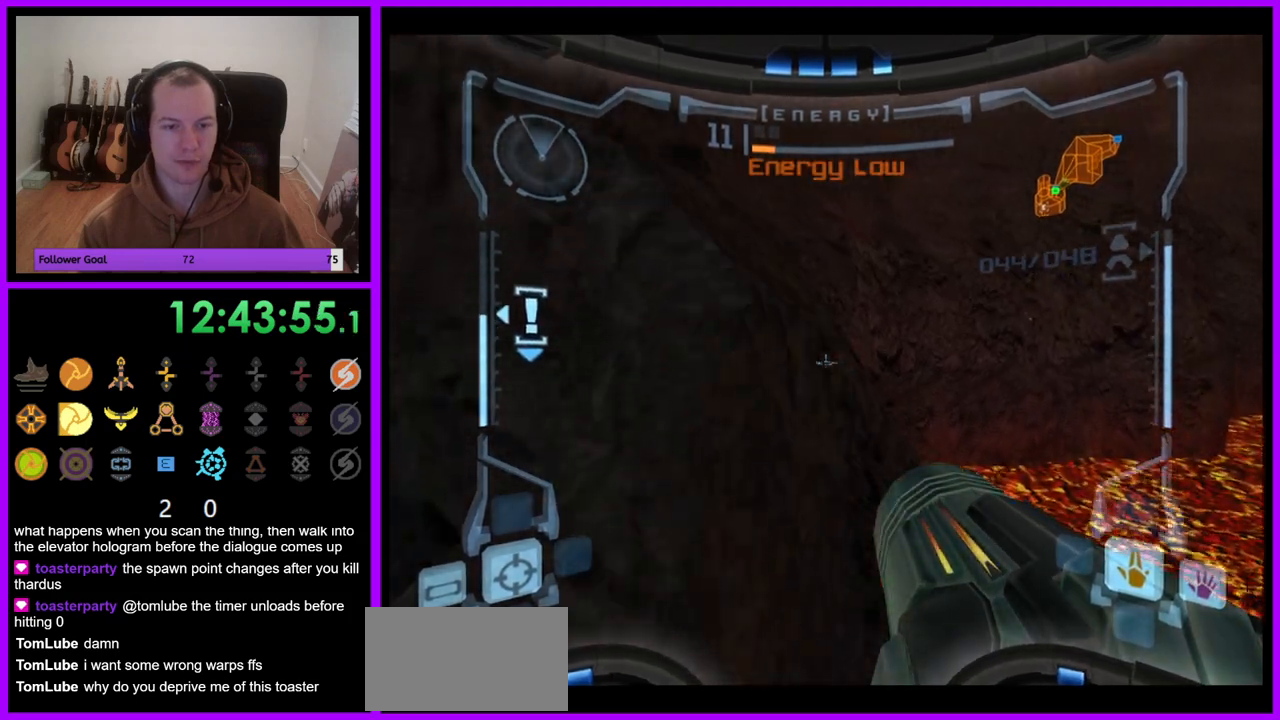
{"buttons": ["L1"], "left_stick": "center", "right_stick": "center", "events": [[117, "L1", "up"], [117, "left_stick", "left"], [233, "left_stick", "center"], [267, "L1", "down"]]}
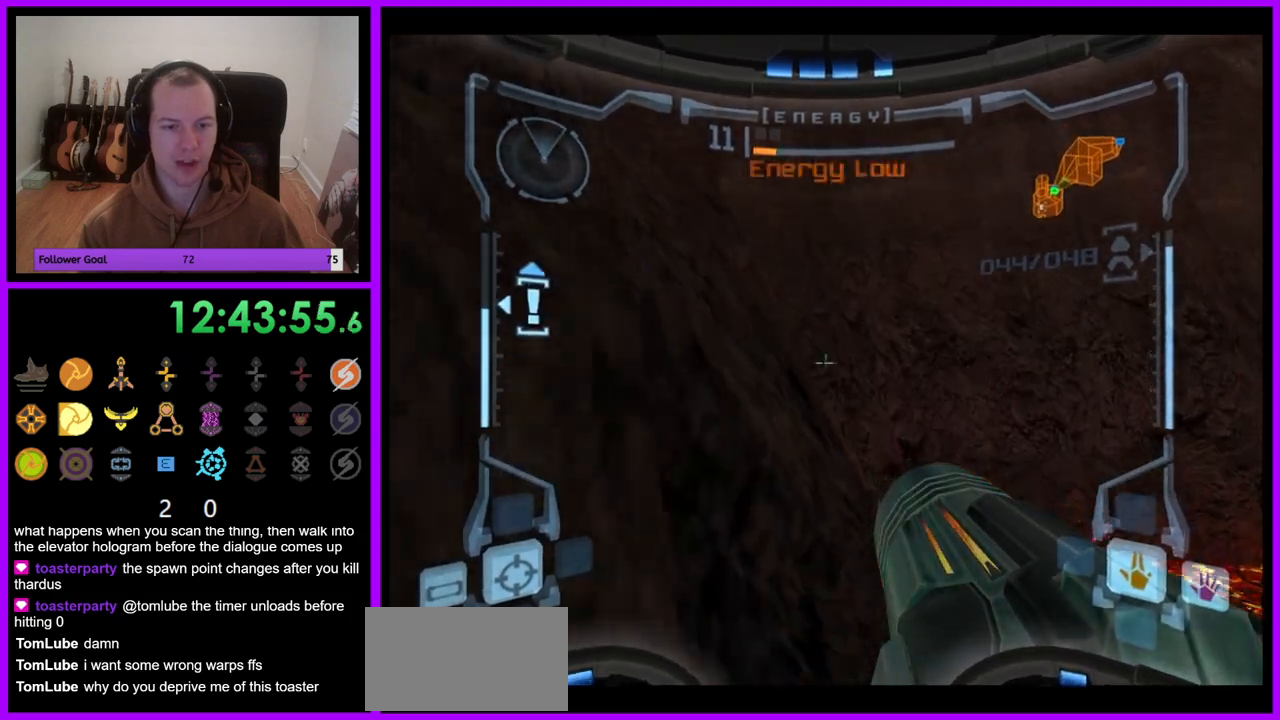
{"buttons": ["B", "L1"], "left_stick": "left", "right_stick": "center", "events": [[133, "left_stick", "down-left"], [367, "B", "down"], [417, "left_stick", "left"]]}
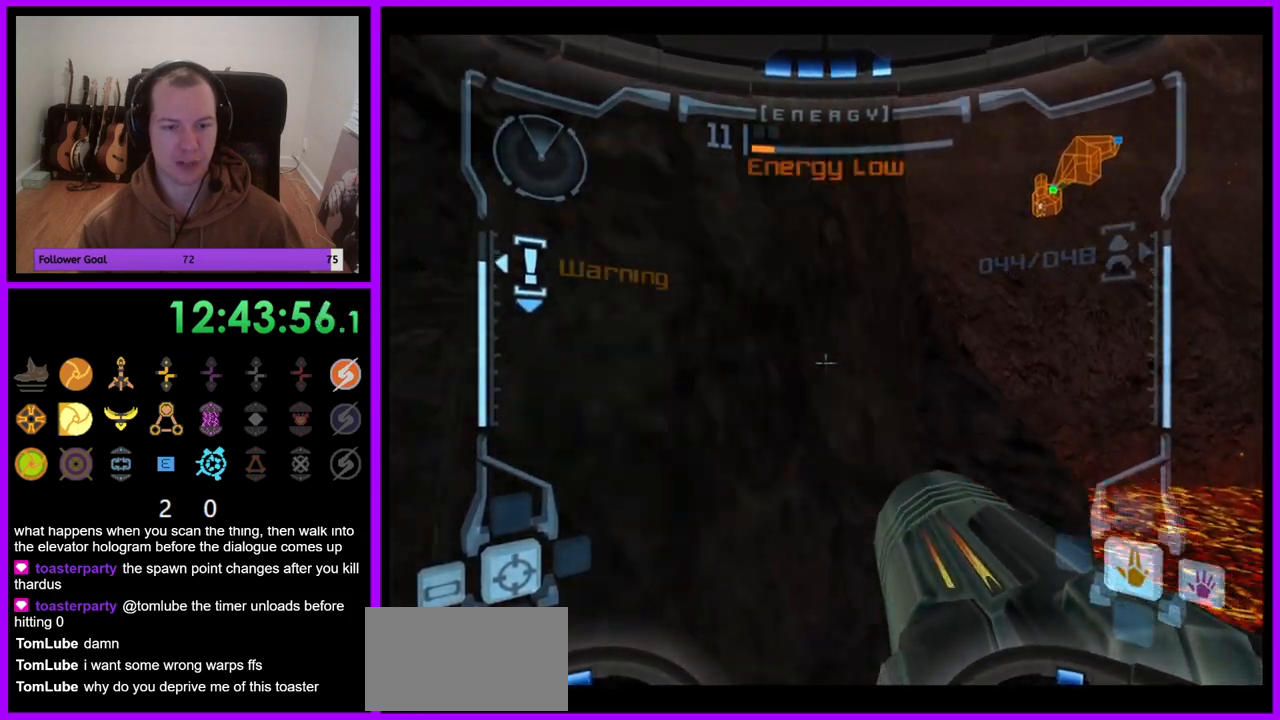
{"buttons": [], "left_stick": "up", "right_stick": "center", "events": [[17, "B", "up"], [133, "L1", "up"], [233, "left_stick", "up"]]}
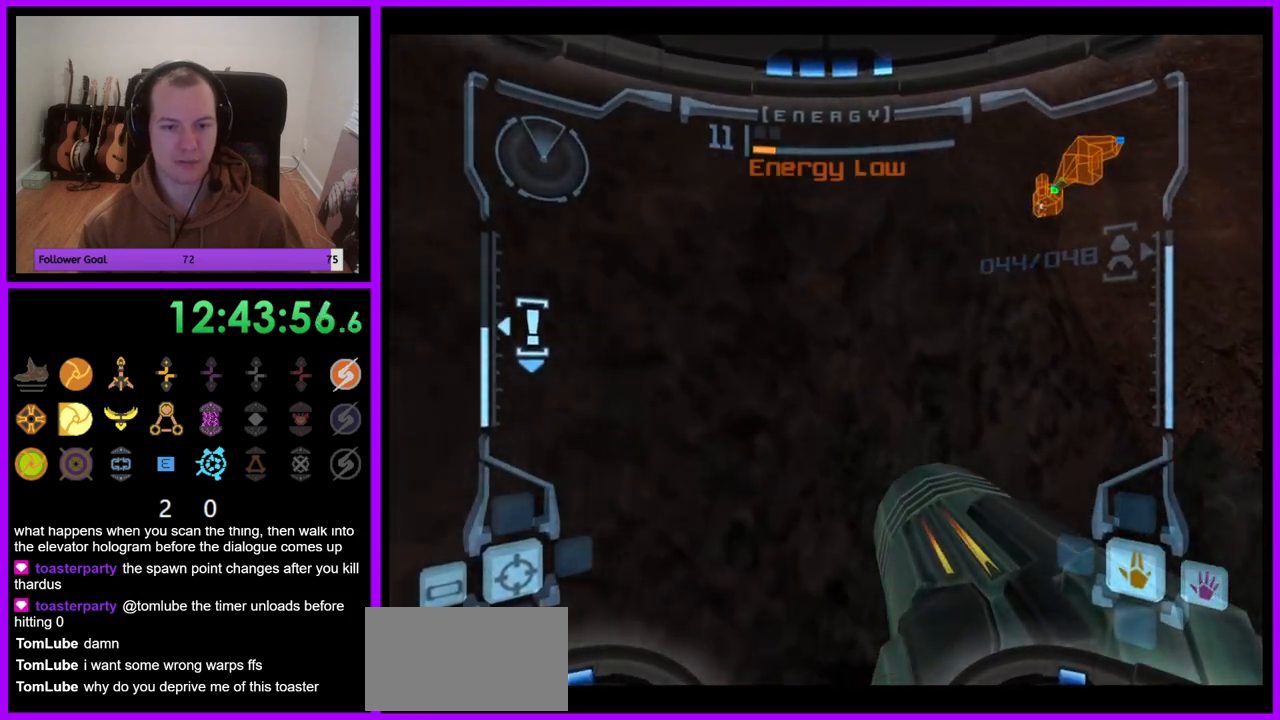
{"buttons": ["R1"], "left_stick": "up", "right_stick": "center", "events": [[317, "R1", "down"]]}
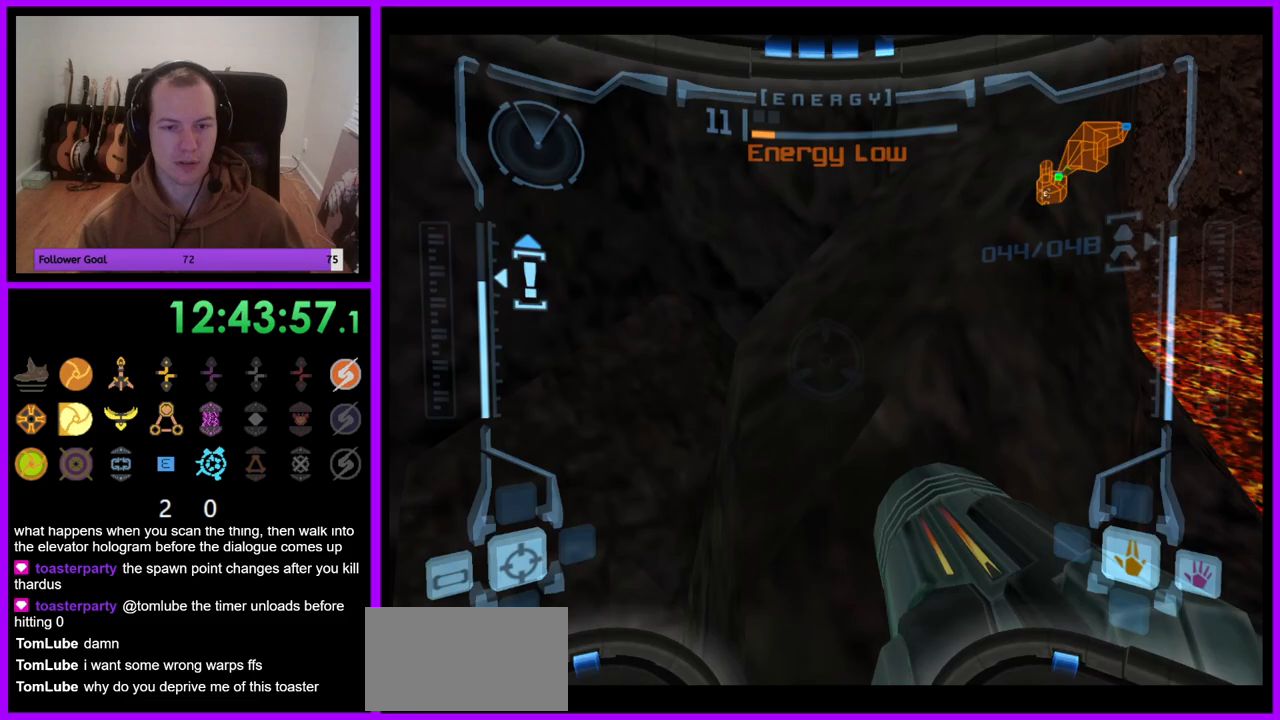
{"buttons": ["L1"], "left_stick": "left", "right_stick": "center", "events": [[133, "R1", "up"], [150, "L1", "down"], [150, "left_stick", "center"], [367, "left_stick", "left"], [383, "B", "down"], [483, "B", "up"]]}
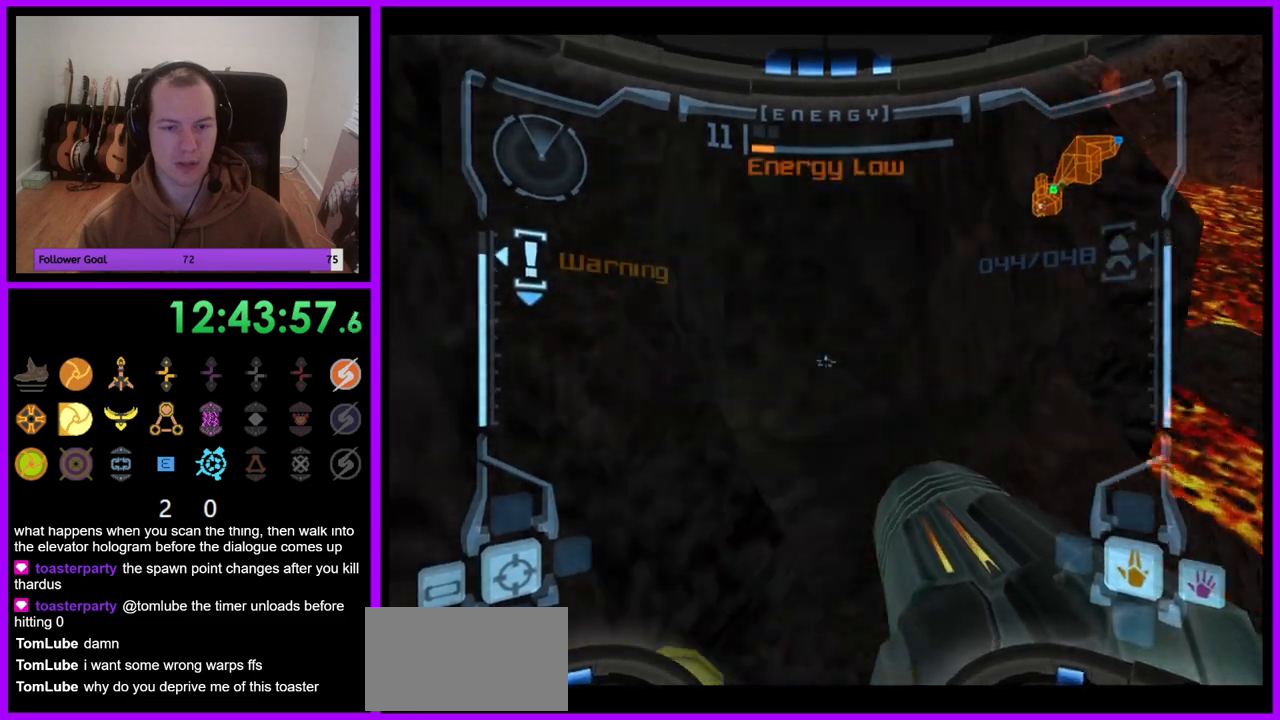
{"buttons": [], "left_stick": "up", "right_stick": "center", "events": [[133, "L1", "up"], [150, "left_stick", "up"]]}
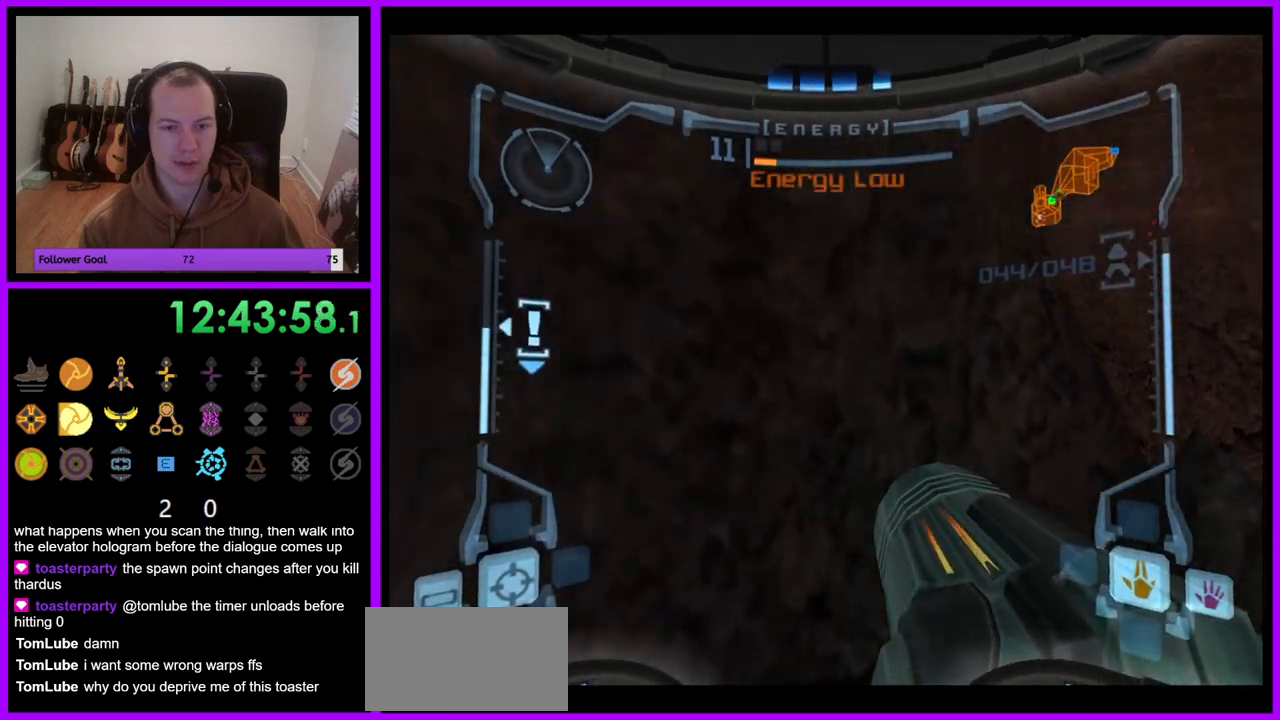
{"buttons": [], "left_stick": "center", "right_stick": "center", "events": [[250, "left_stick", "up-left"], [400, "left_stick", "center"]]}
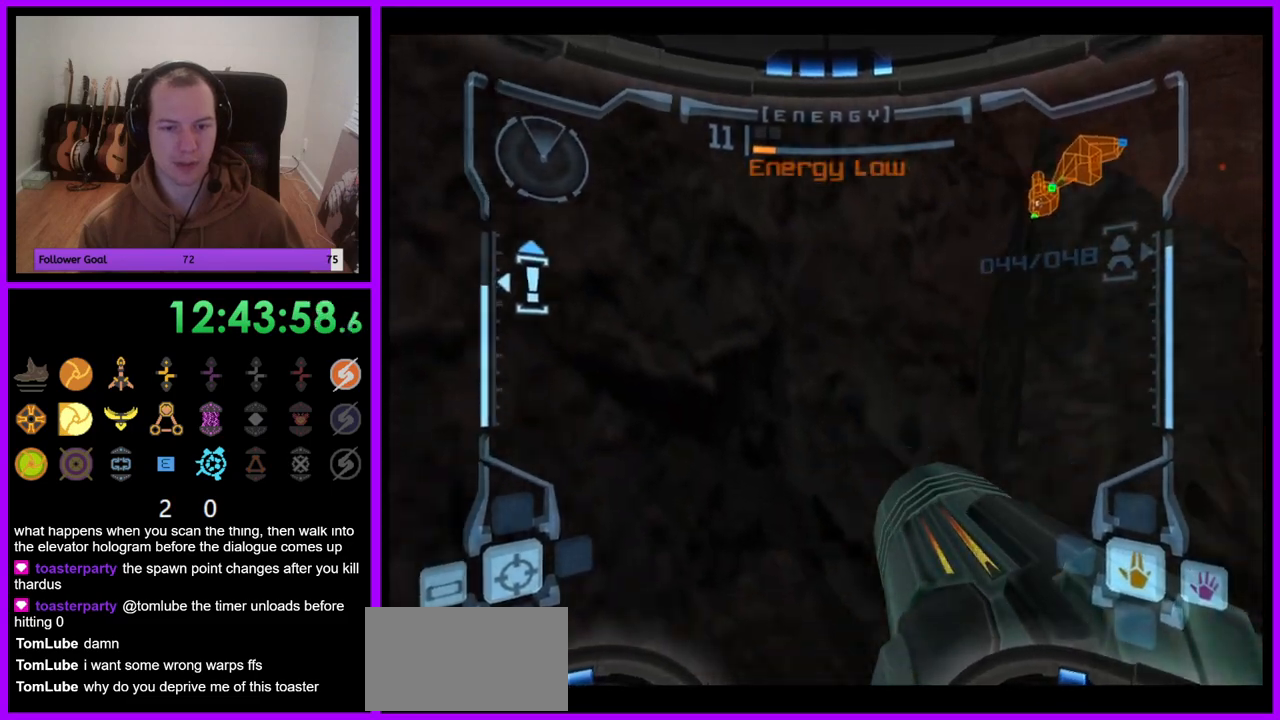
{"buttons": ["L1"], "left_stick": "left", "right_stick": "center", "events": [[217, "L1", "down"], [400, "B", "down"], [433, "left_stick", "left"], [500, "B", "up"]]}